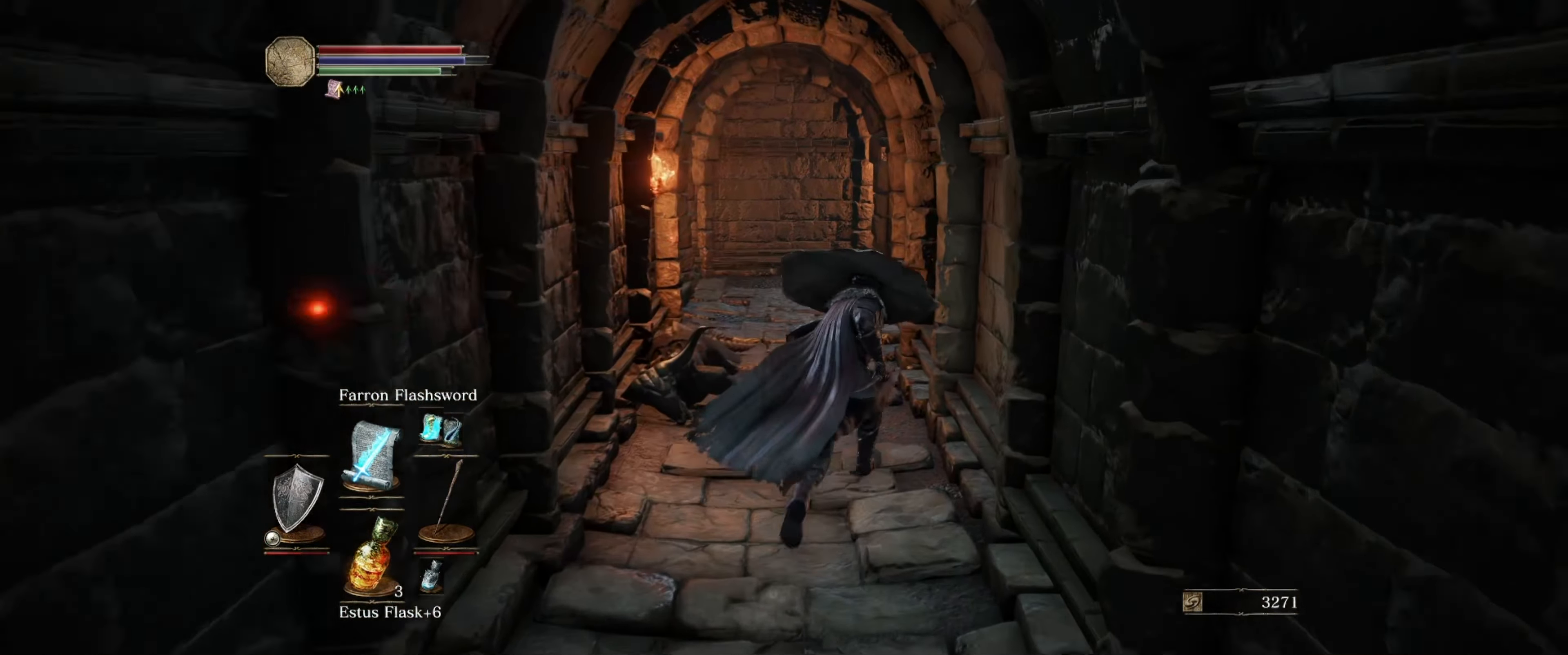
Gameplay with a controller (Xbox layout); each line is a JSON object with the inputs held at the frame after it. "events" lists button and stick changes between this image and that frame as [ms after this image, input, new state], when the widget could be followed in between. Not read: L3 R3.
{"buttons": ["B"], "left_stick": "up", "right_stick": "center", "events": []}
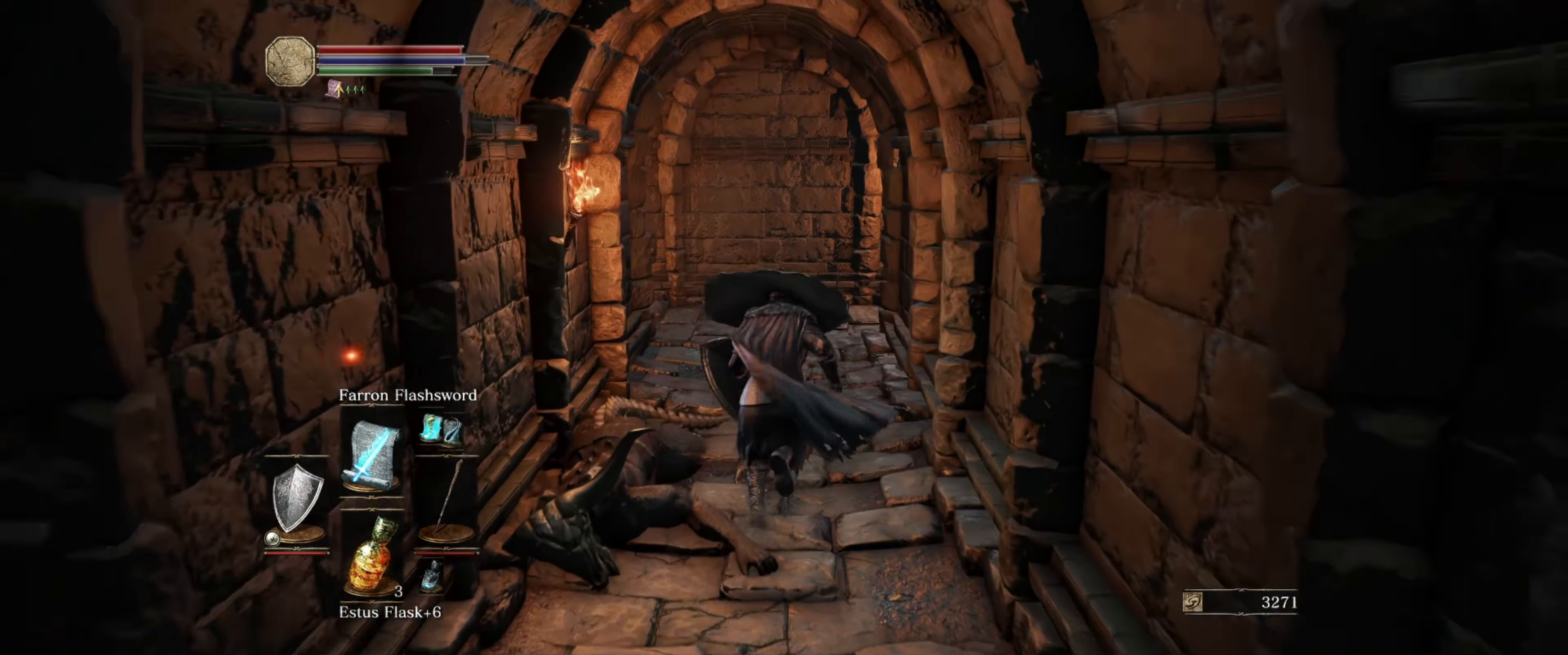
{"buttons": ["B"], "left_stick": "up", "right_stick": "center", "events": []}
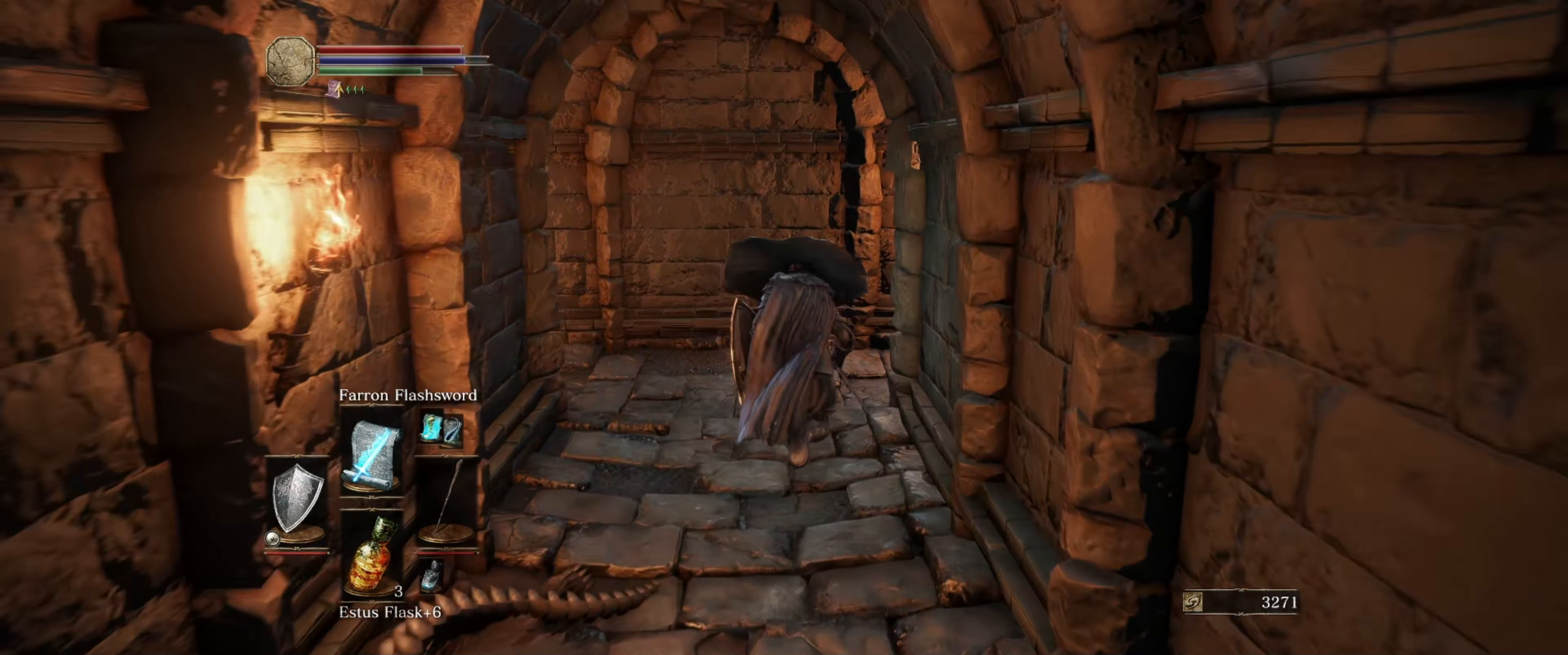
{"buttons": ["B"], "left_stick": "up", "right_stick": "down-right", "events": [[184, "right_stick", "right"], [250, "right_stick", "down-right"]]}
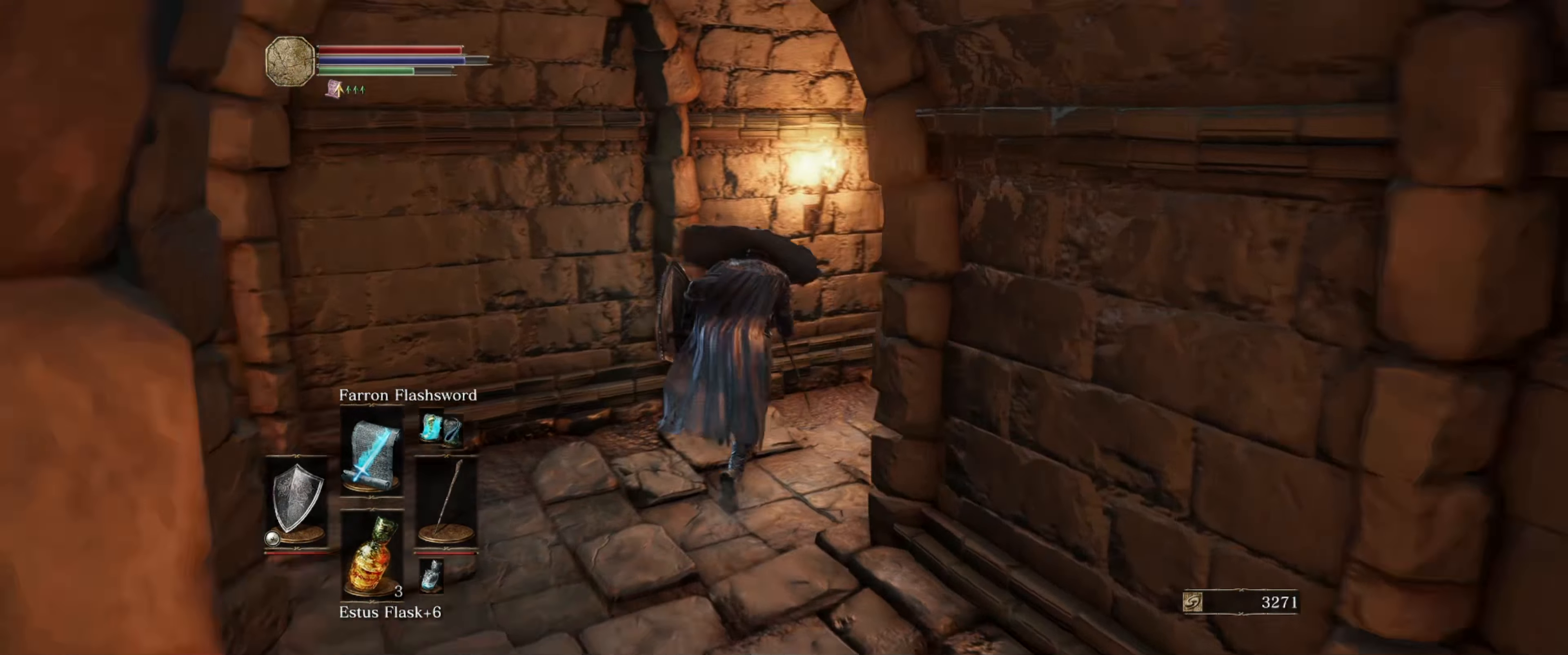
{"buttons": ["B"], "left_stick": "up", "right_stick": "center", "events": [[267, "right_stick", "center"]]}
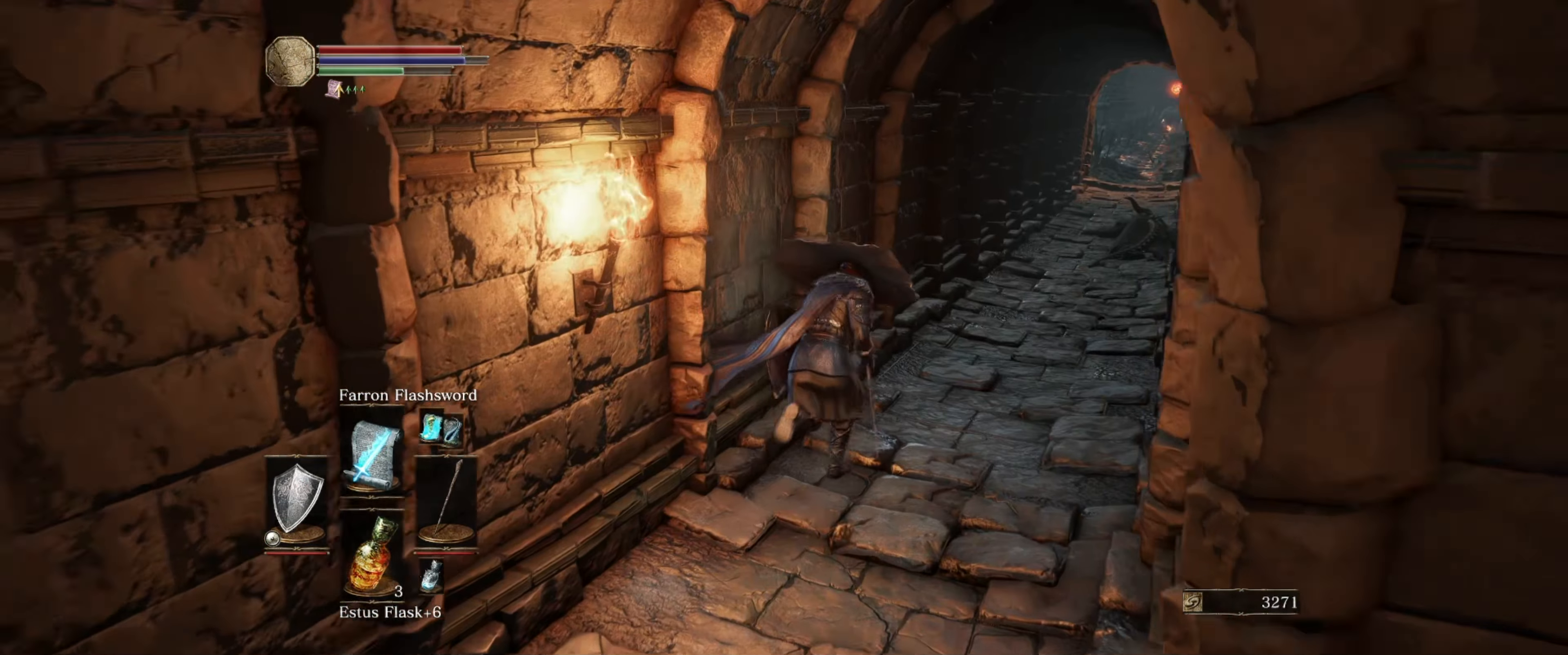
{"buttons": ["B"], "left_stick": "up", "right_stick": "center", "events": [[150, "right_stick", "right"], [334, "right_stick", "center"]]}
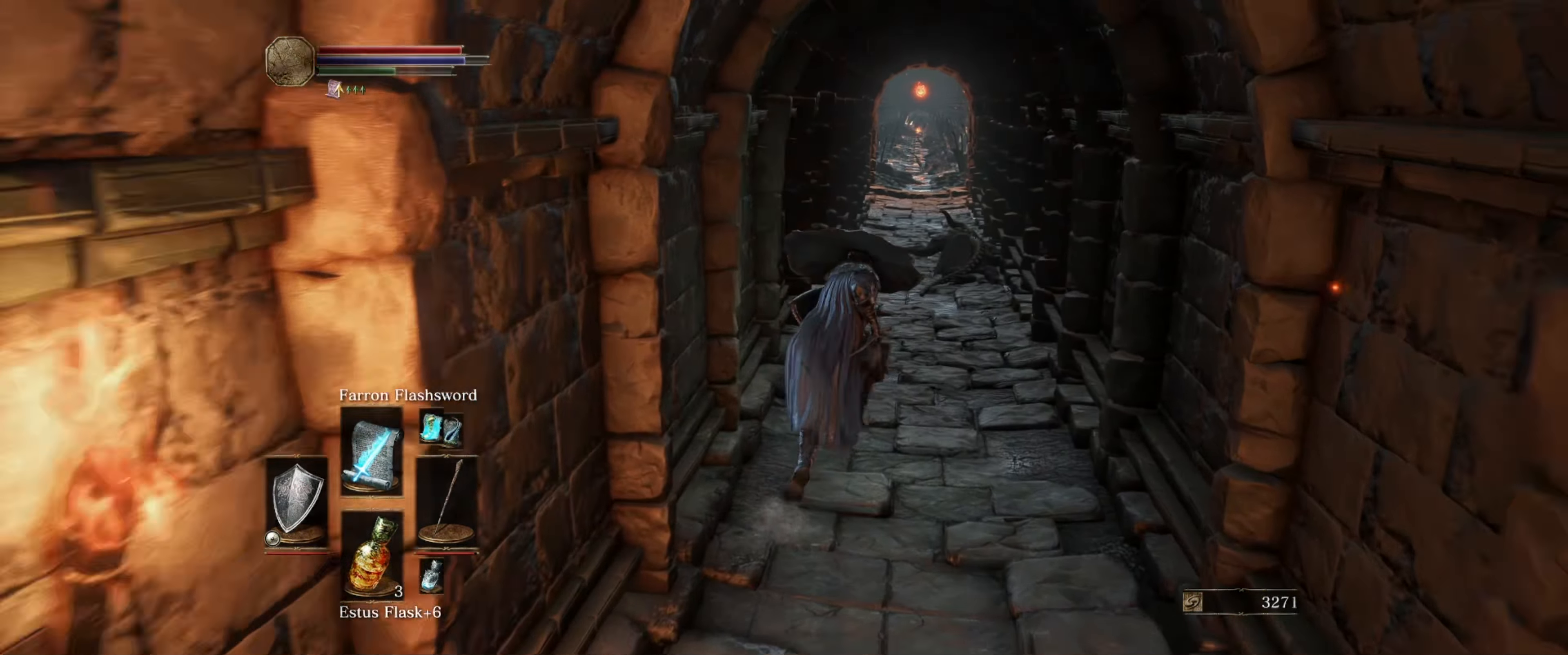
{"buttons": ["B"], "left_stick": "up", "right_stick": "center", "events": []}
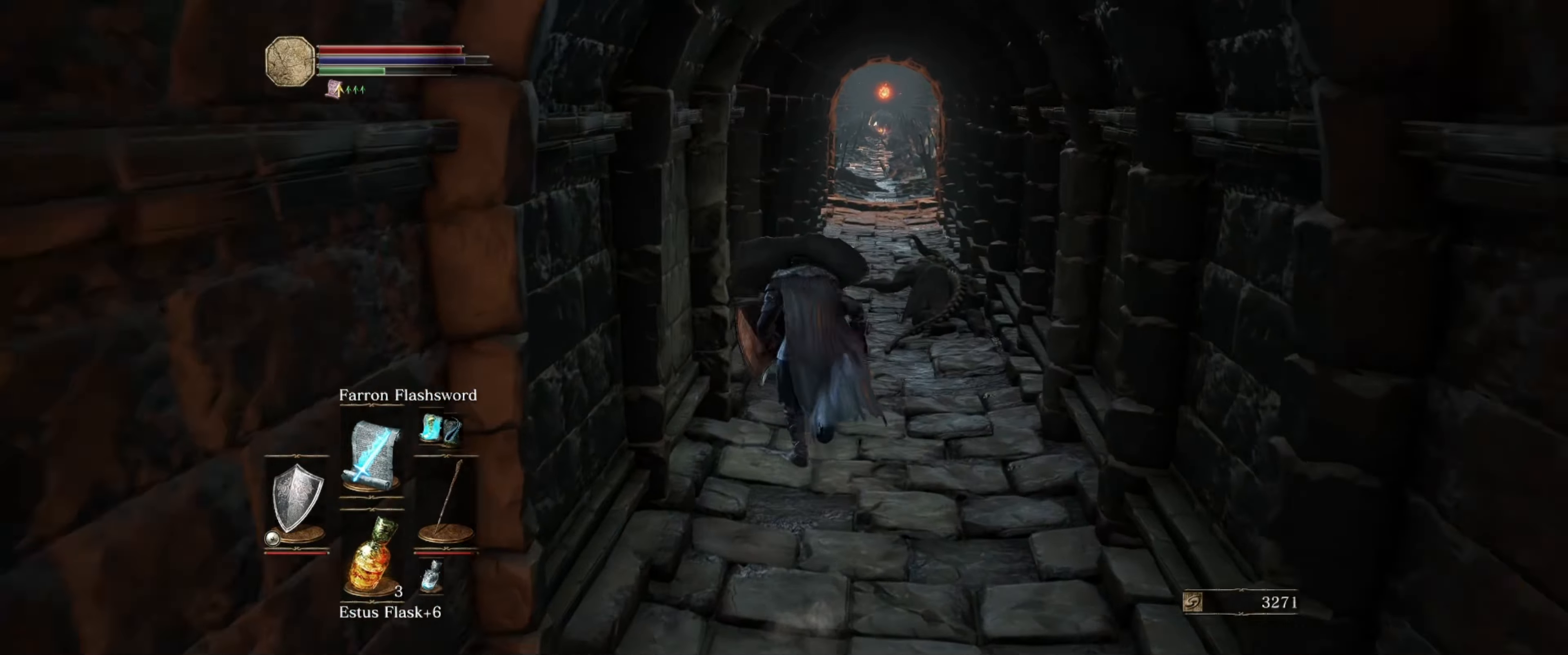
{"buttons": ["B"], "left_stick": "up", "right_stick": "center", "events": []}
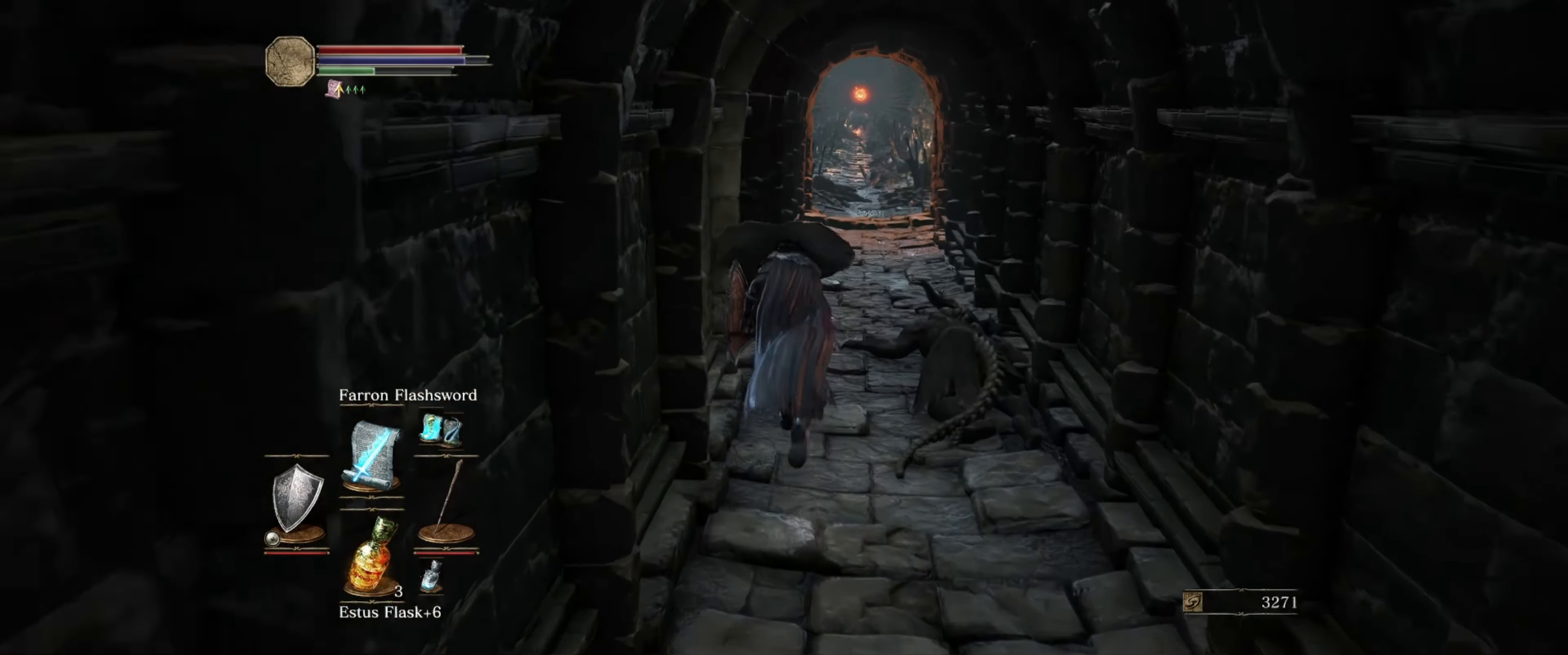
{"buttons": ["B"], "left_stick": "up", "right_stick": "center", "events": []}
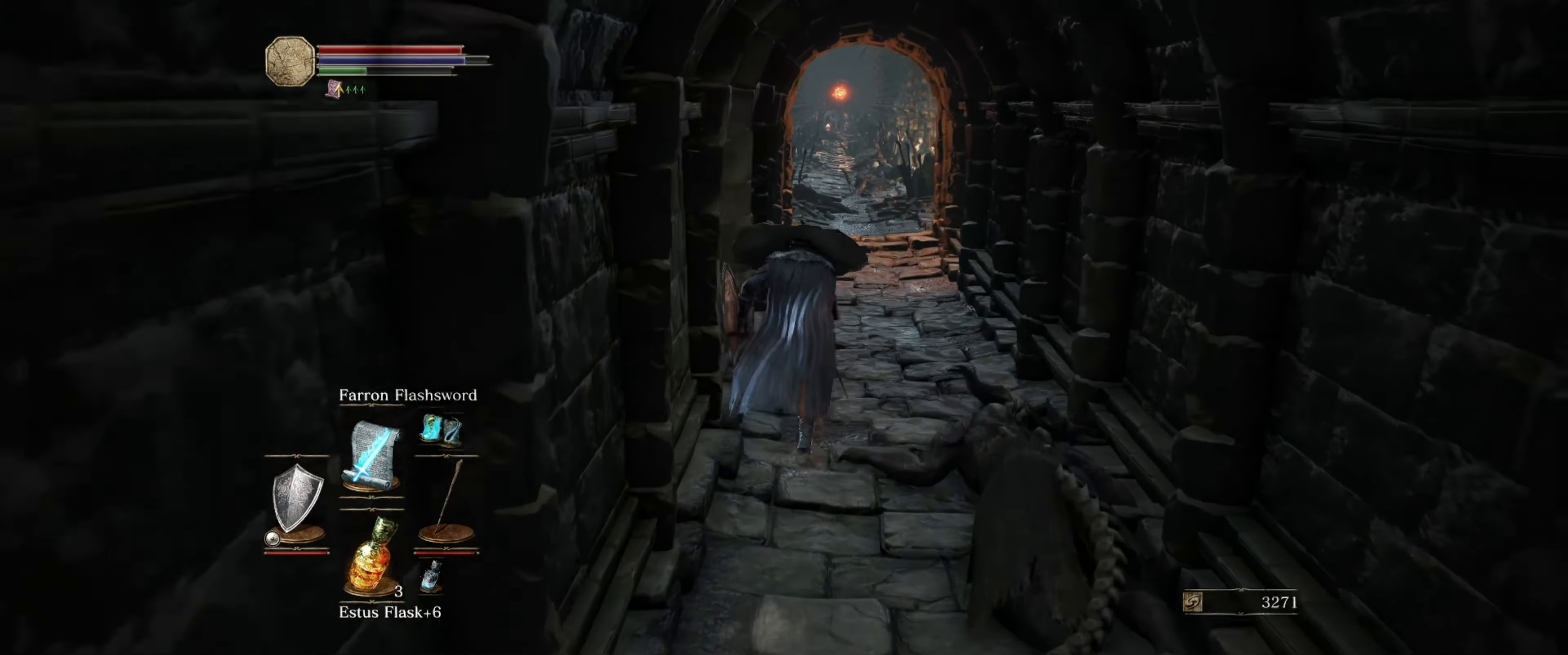
{"buttons": ["B"], "left_stick": "up", "right_stick": "center", "events": []}
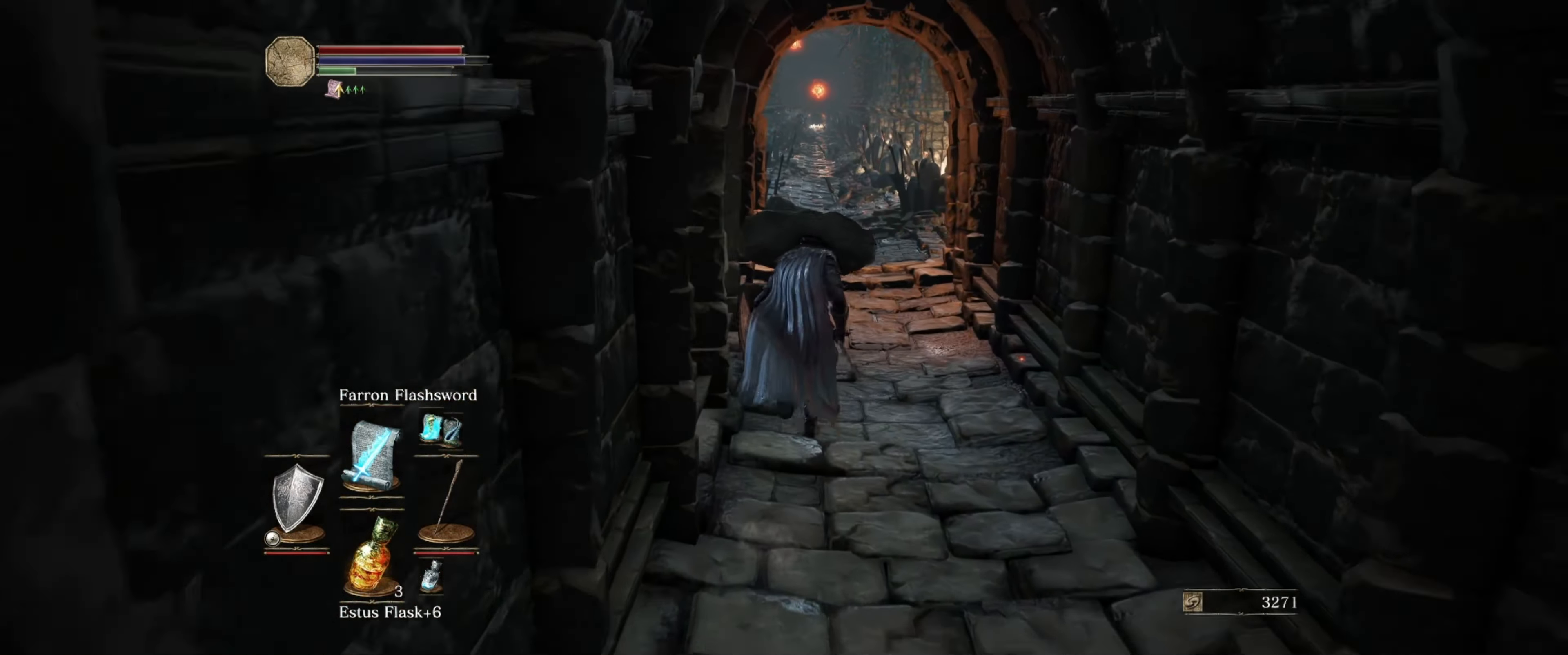
{"buttons": ["B"], "left_stick": "up", "right_stick": "center", "events": []}
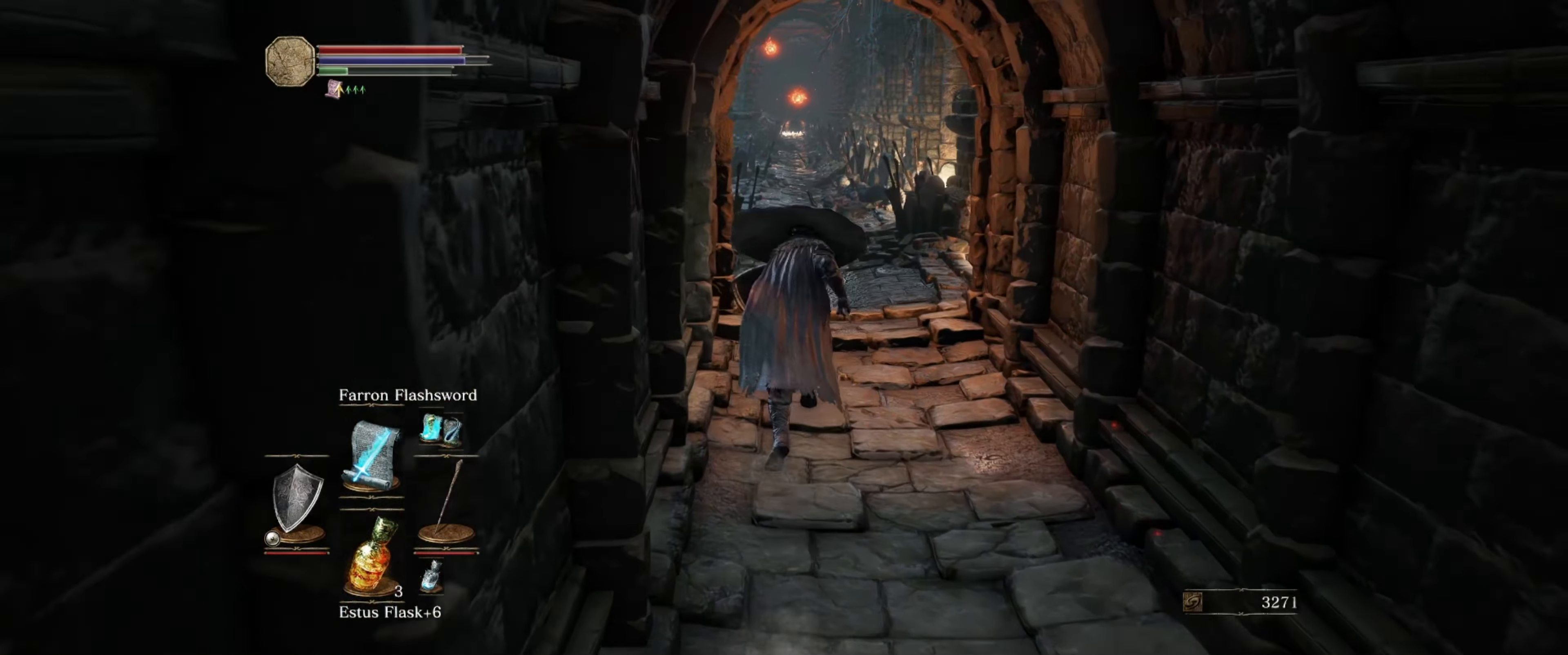
{"buttons": ["B"], "left_stick": "up", "right_stick": "center", "events": [[166, "right_stick", "left"], [483, "right_stick", "center"]]}
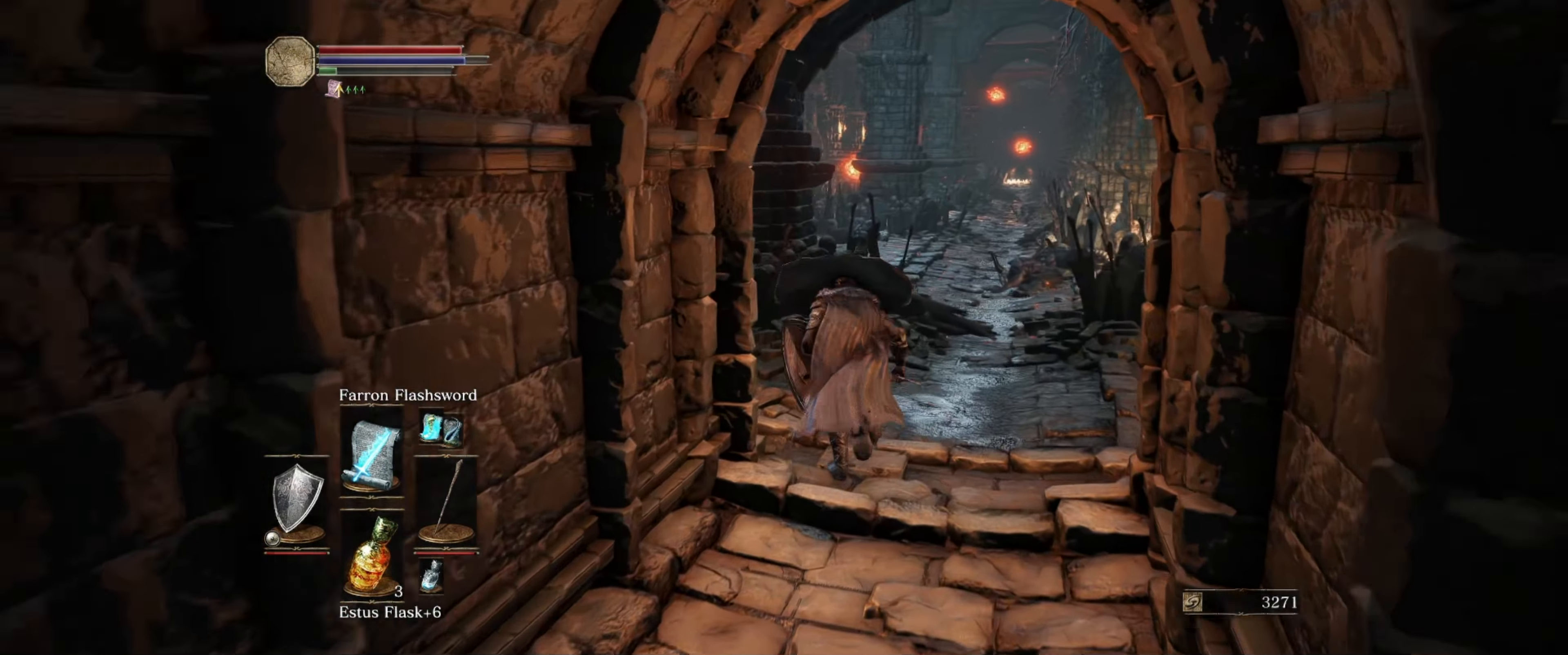
{"buttons": ["B"], "left_stick": "up", "right_stick": "left", "events": [[33, "right_stick", "left"], [350, "right_stick", "center"], [450, "right_stick", "left"]]}
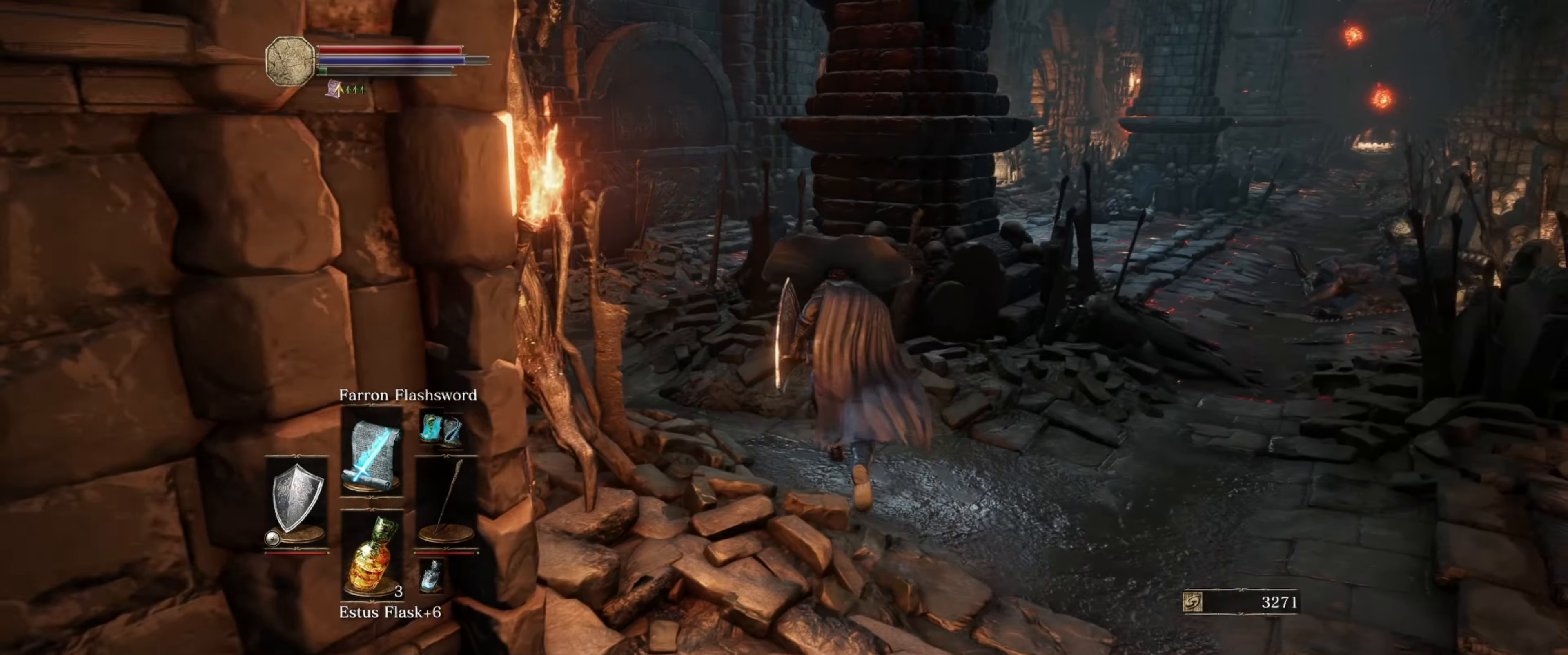
{"buttons": ["B"], "left_stick": "up", "right_stick": "down-left", "events": [[183, "right_stick", "center"], [400, "right_stick", "left"], [466, "right_stick", "down-left"]]}
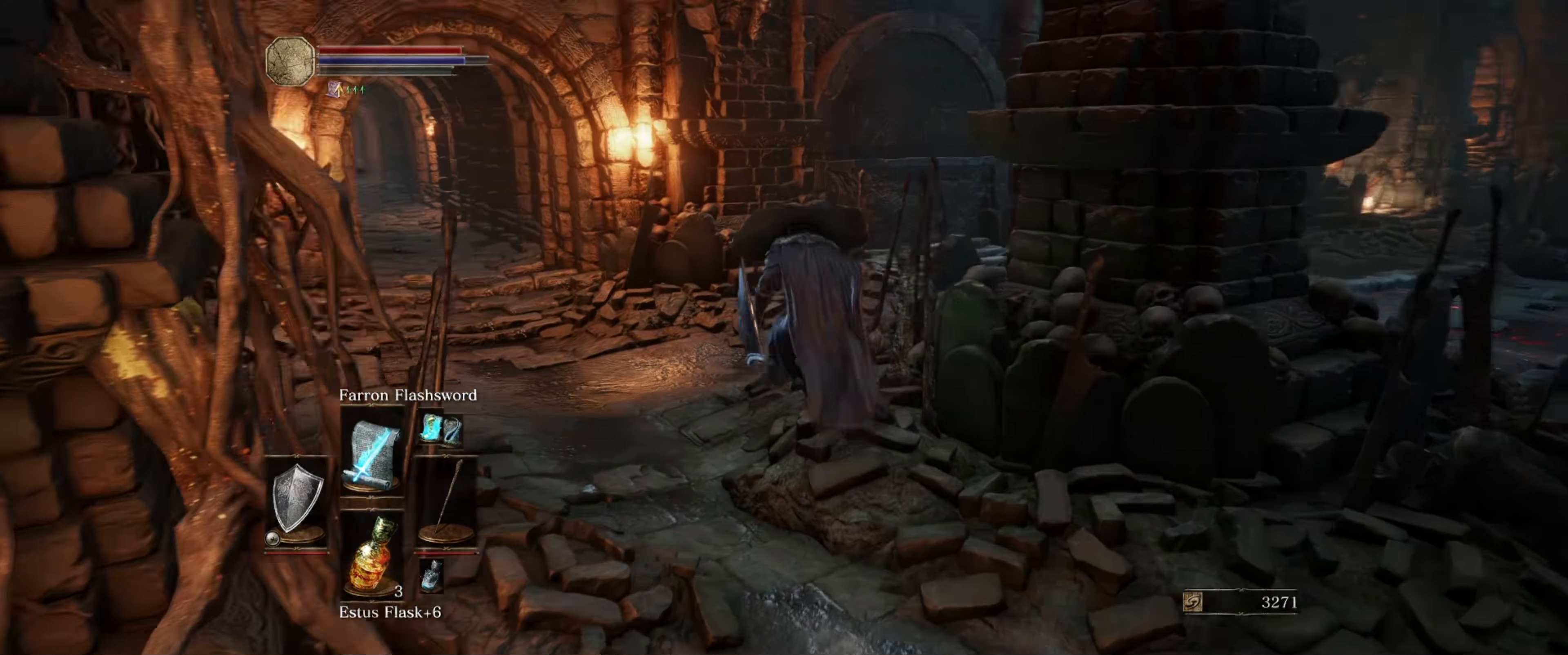
{"buttons": ["B"], "left_stick": "up-right", "right_stick": "down-right", "events": [[116, "right_stick", "center"], [366, "right_stick", "right"], [383, "left_stick", "up-right"], [433, "right_stick", "down-right"]]}
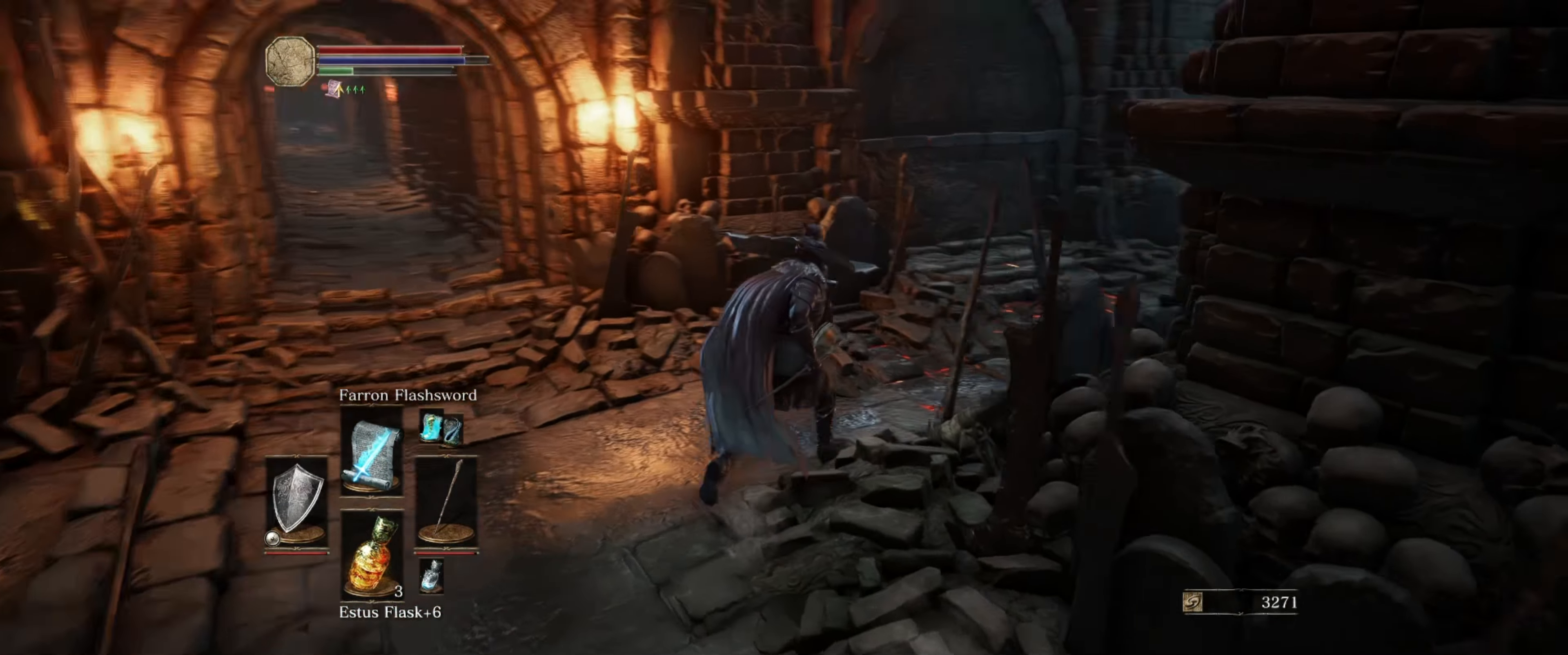
{"buttons": ["B"], "left_stick": "up", "right_stick": "right", "events": [[100, "right_stick", "center"], [300, "left_stick", "up"], [333, "right_stick", "right"]]}
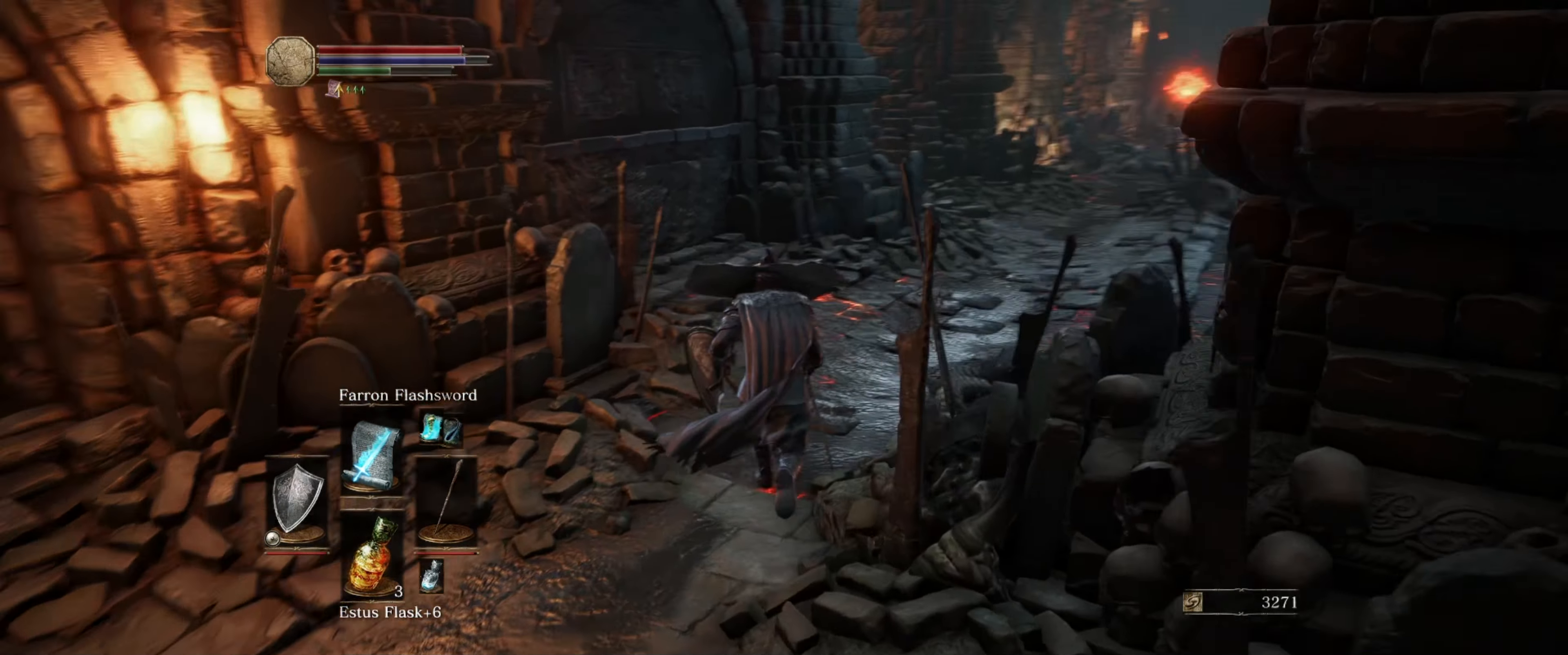
{"buttons": ["B"], "left_stick": "up", "right_stick": "center", "events": [[66, "right_stick", "center"]]}
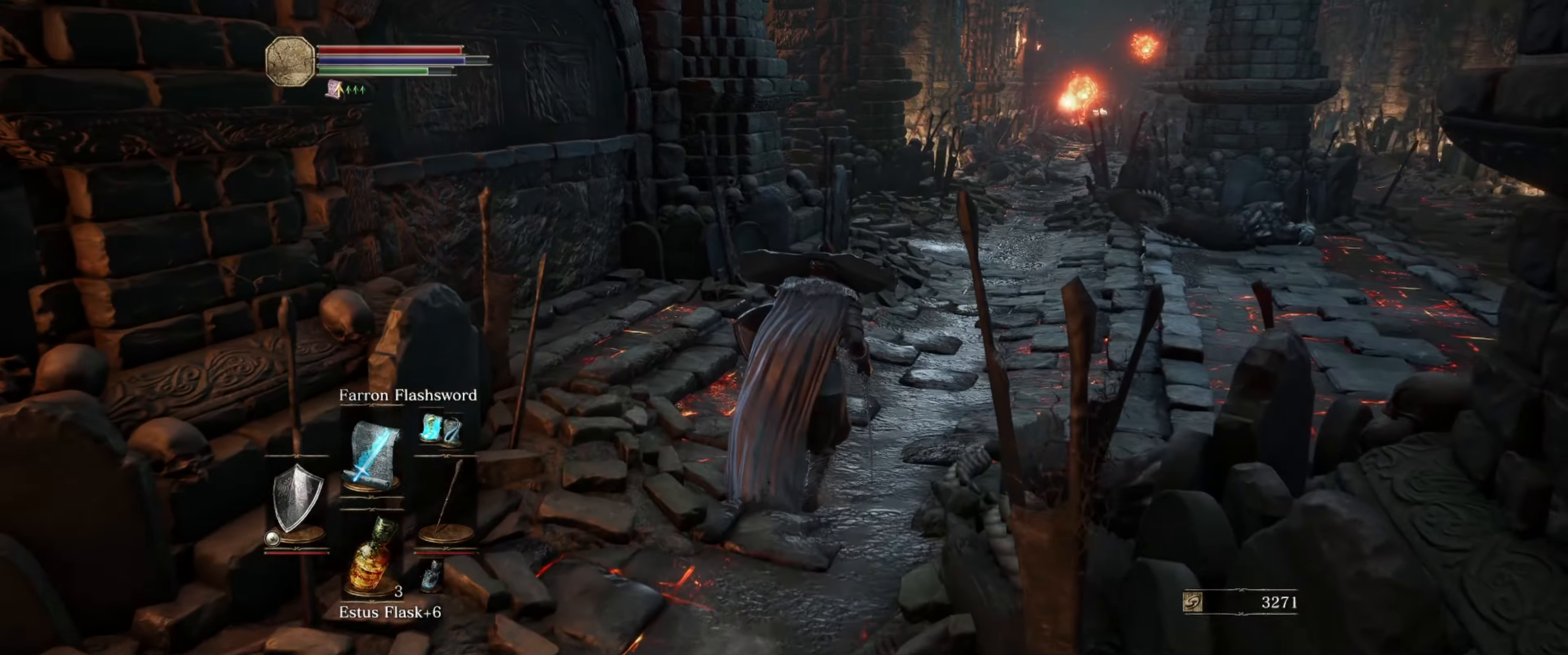
{"buttons": ["B"], "left_stick": "up", "right_stick": "center", "events": [[17, "right_stick", "down-right"], [200, "right_stick", "center"]]}
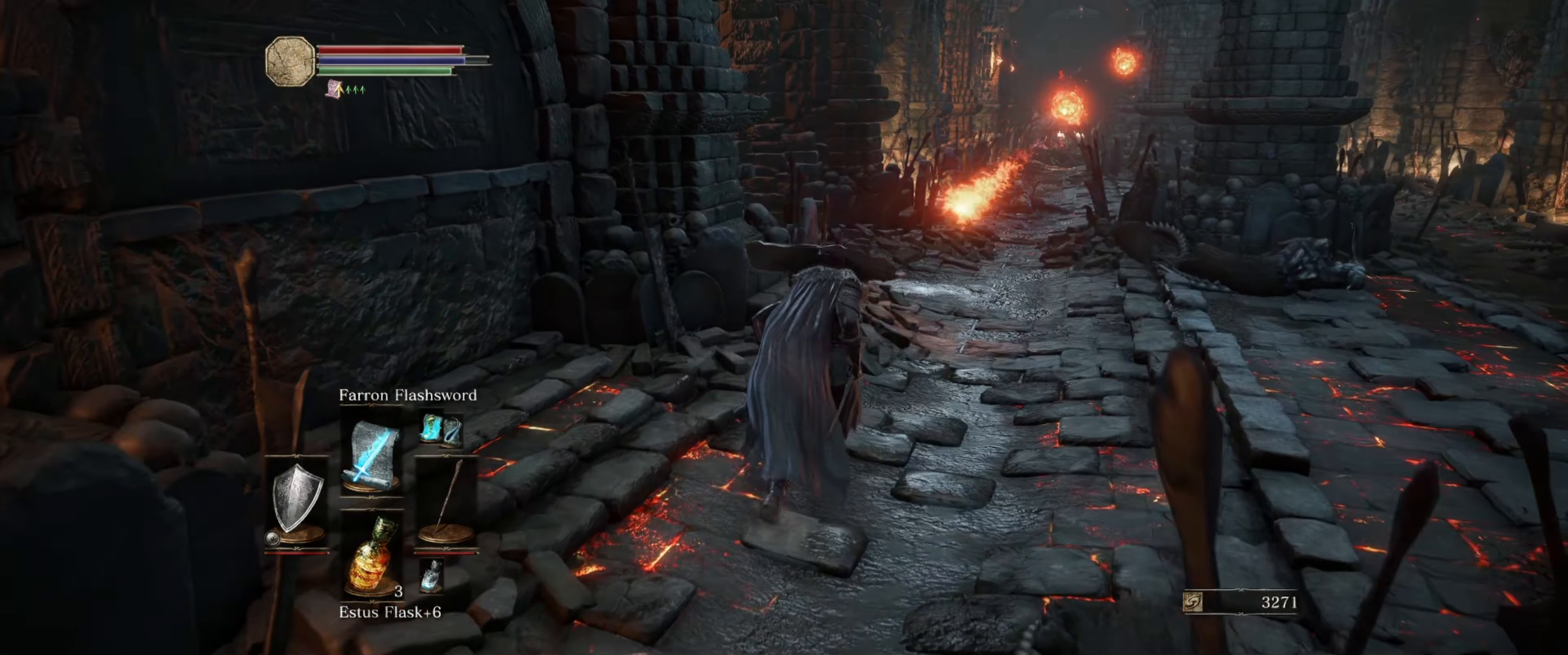
{"buttons": ["B"], "left_stick": "up", "right_stick": "center", "events": [[67, "left_stick", "up-right"], [433, "left_stick", "up"]]}
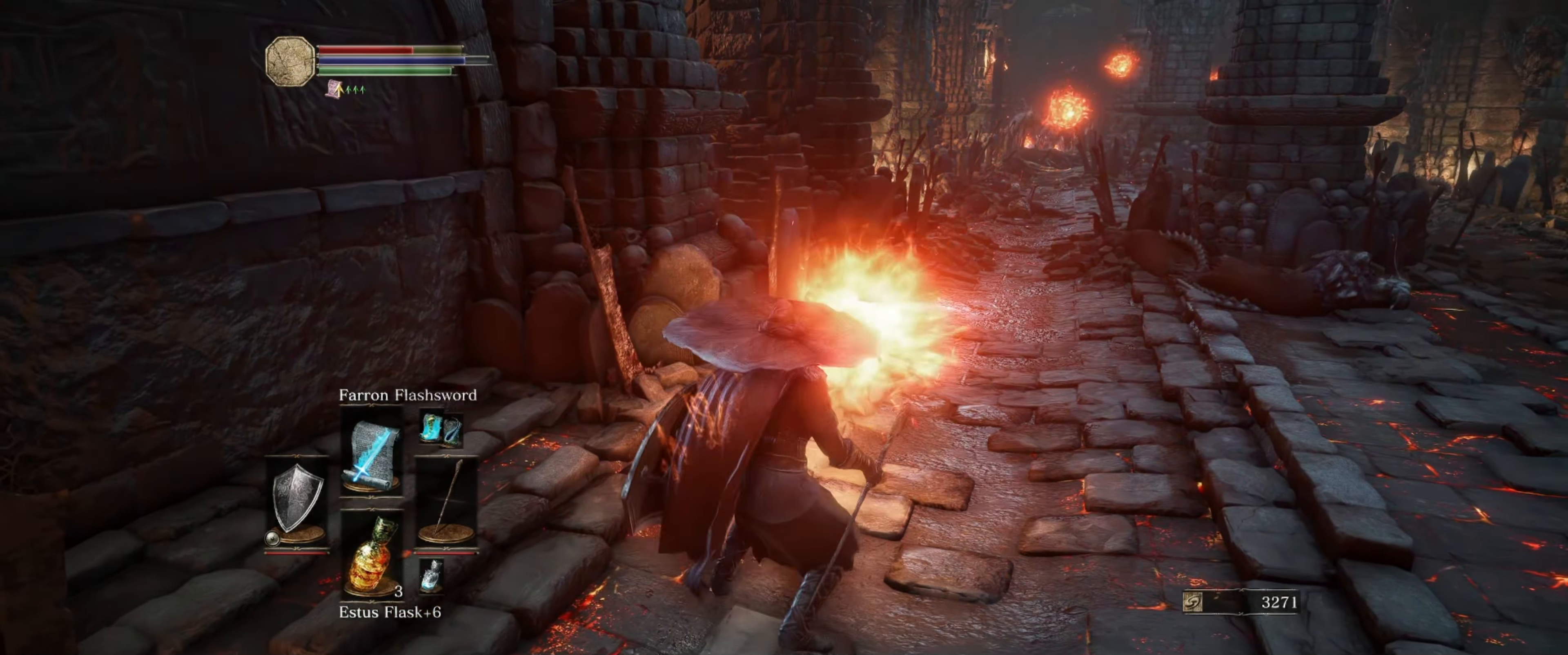
{"buttons": ["B"], "left_stick": "up", "right_stick": "center", "events": []}
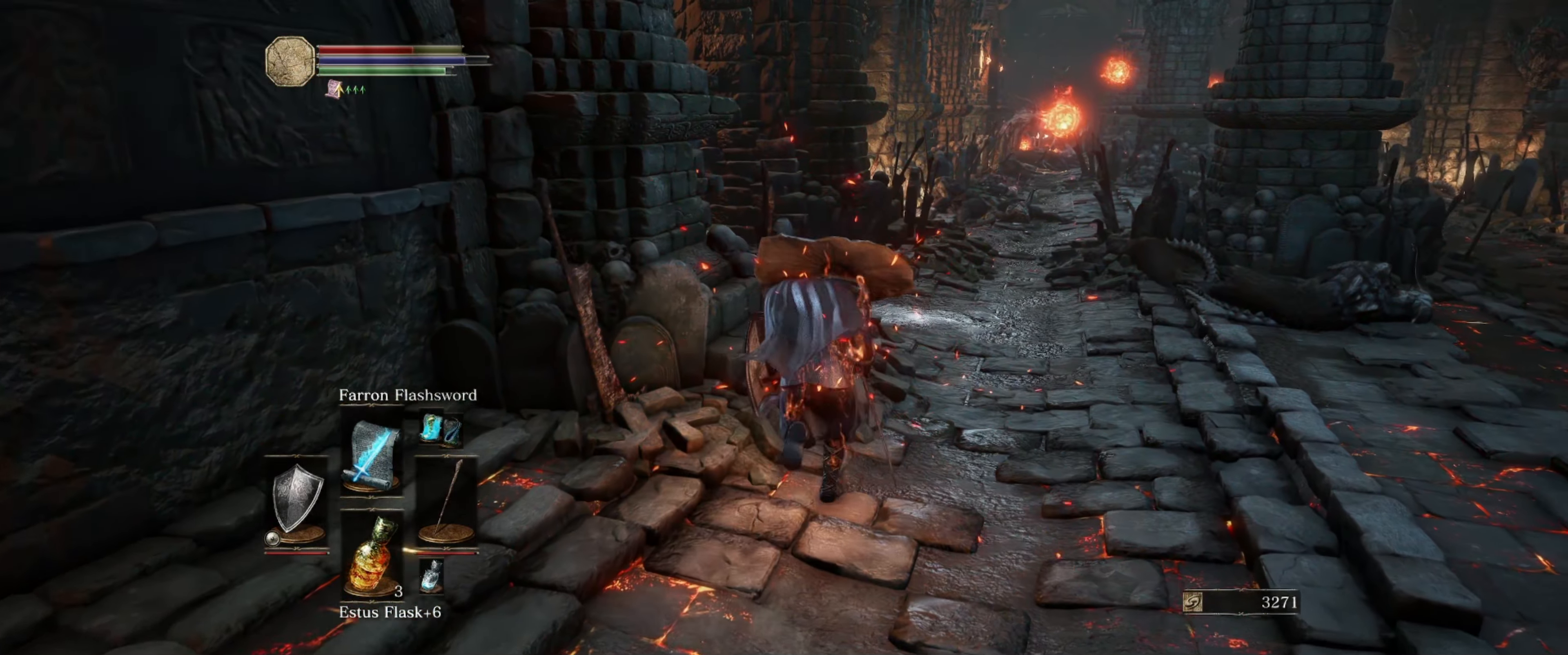
{"buttons": ["B"], "left_stick": "up", "right_stick": "center", "events": []}
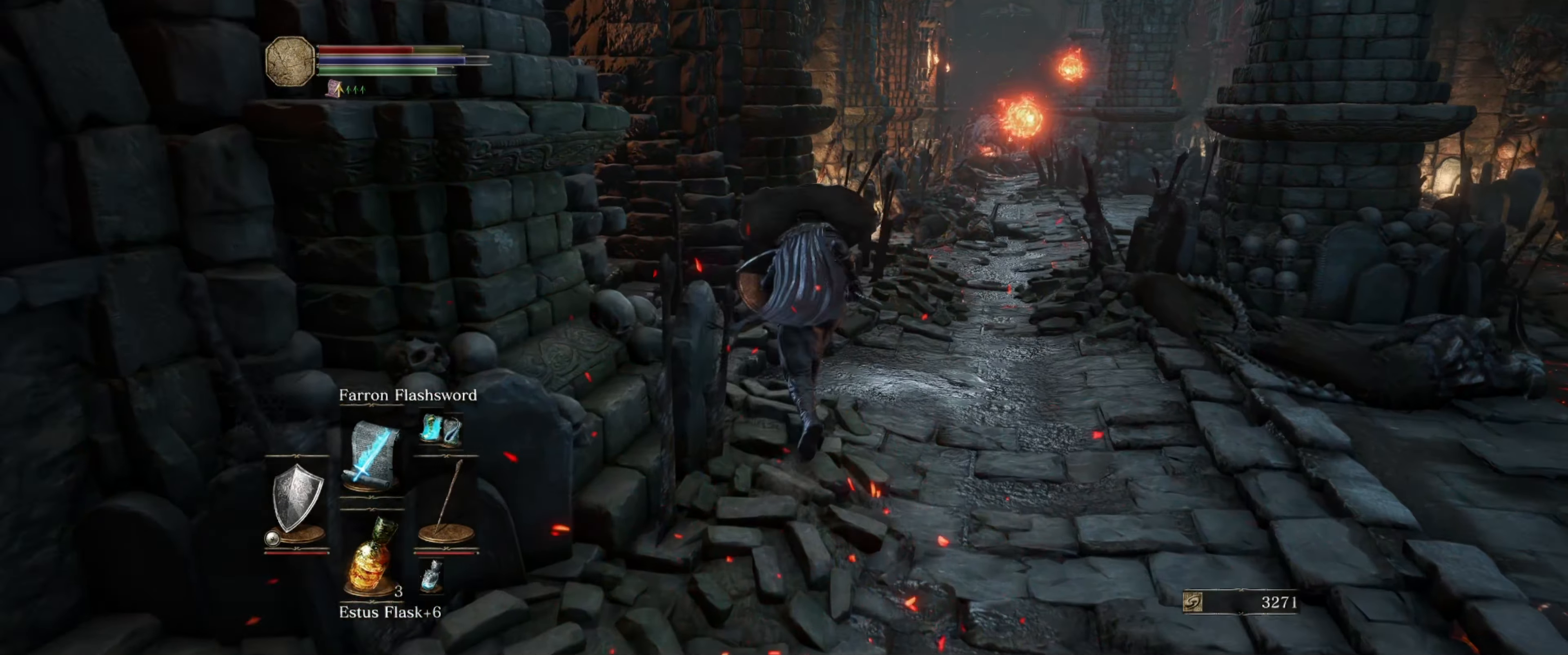
{"buttons": ["B"], "left_stick": "up-left", "right_stick": "left", "events": [[67, "left_stick", "up-left"], [150, "right_stick", "left"]]}
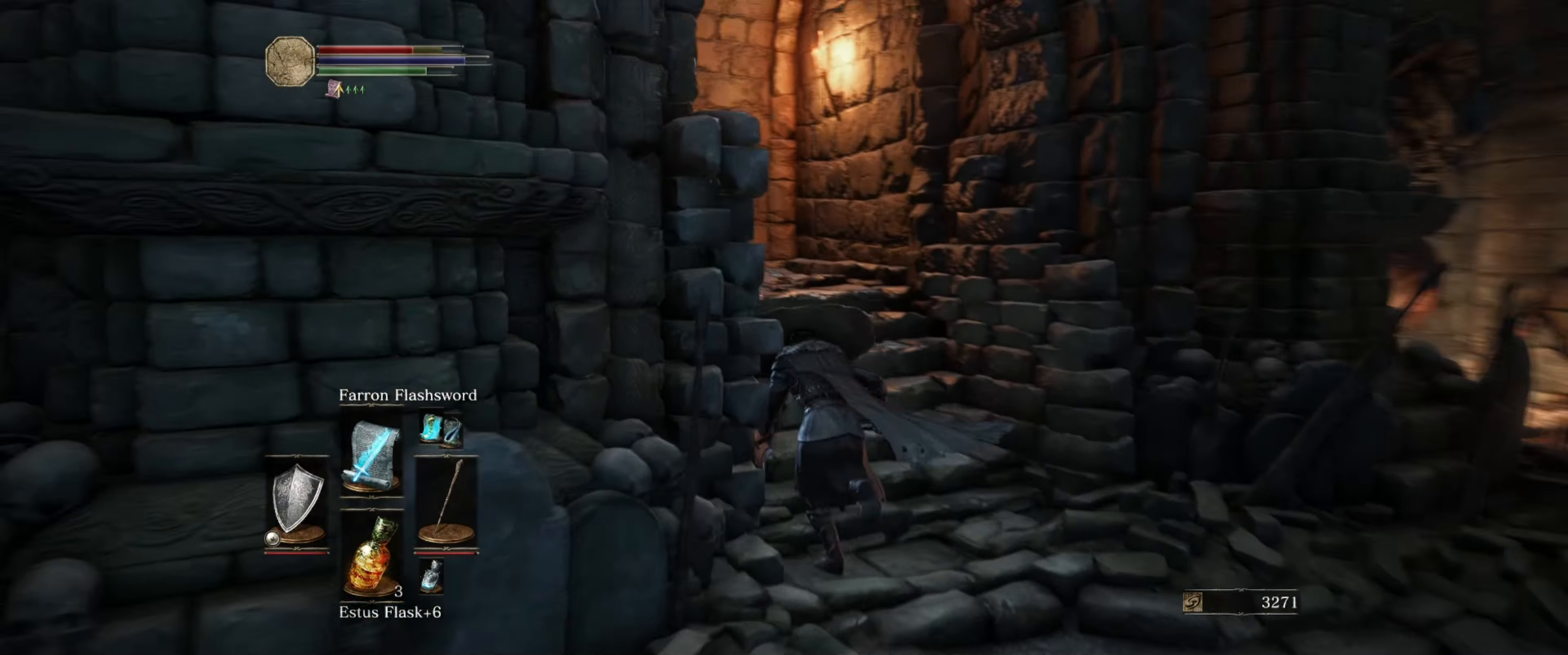
{"buttons": ["B"], "left_stick": "up", "right_stick": "left", "events": [[17, "left_stick", "up"], [83, "right_stick", "center"], [283, "right_stick", "left"]]}
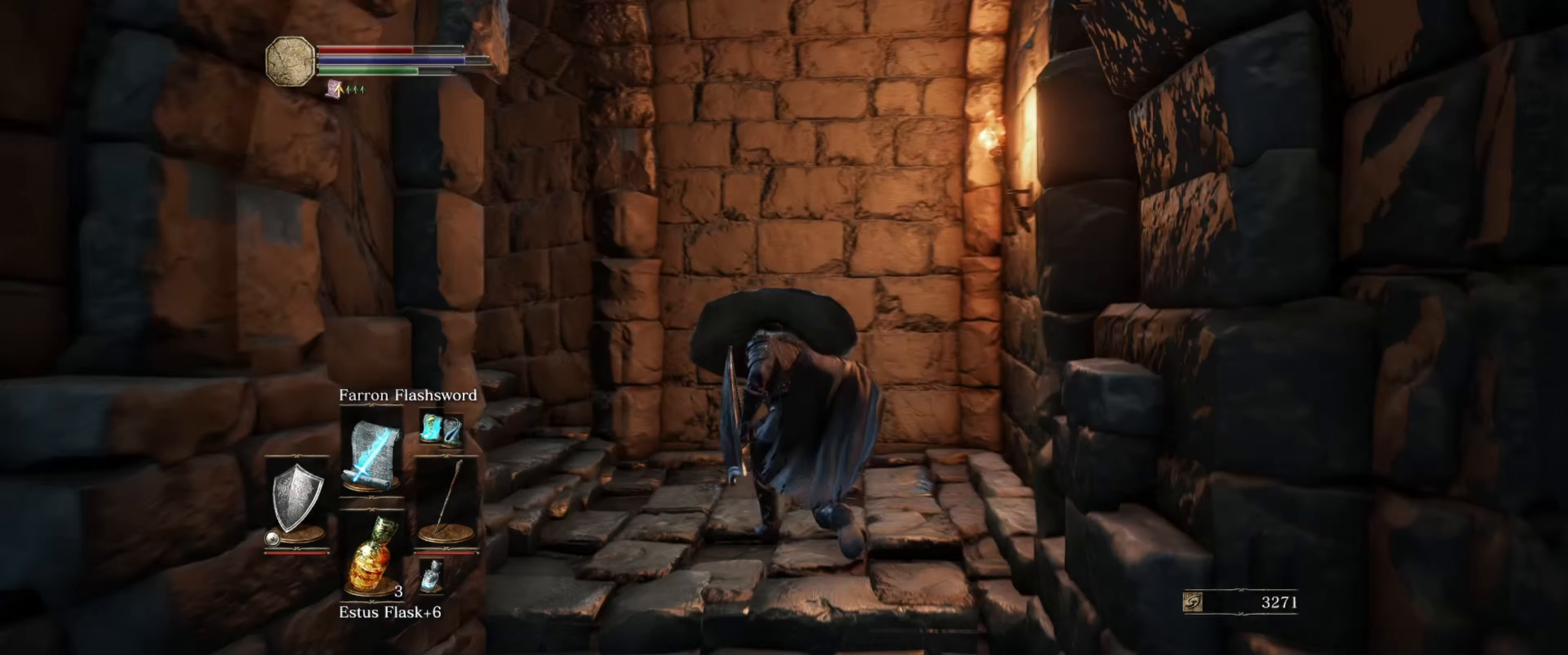
{"buttons": ["B"], "left_stick": "up", "right_stick": "center", "events": [[433, "right_stick", "center"]]}
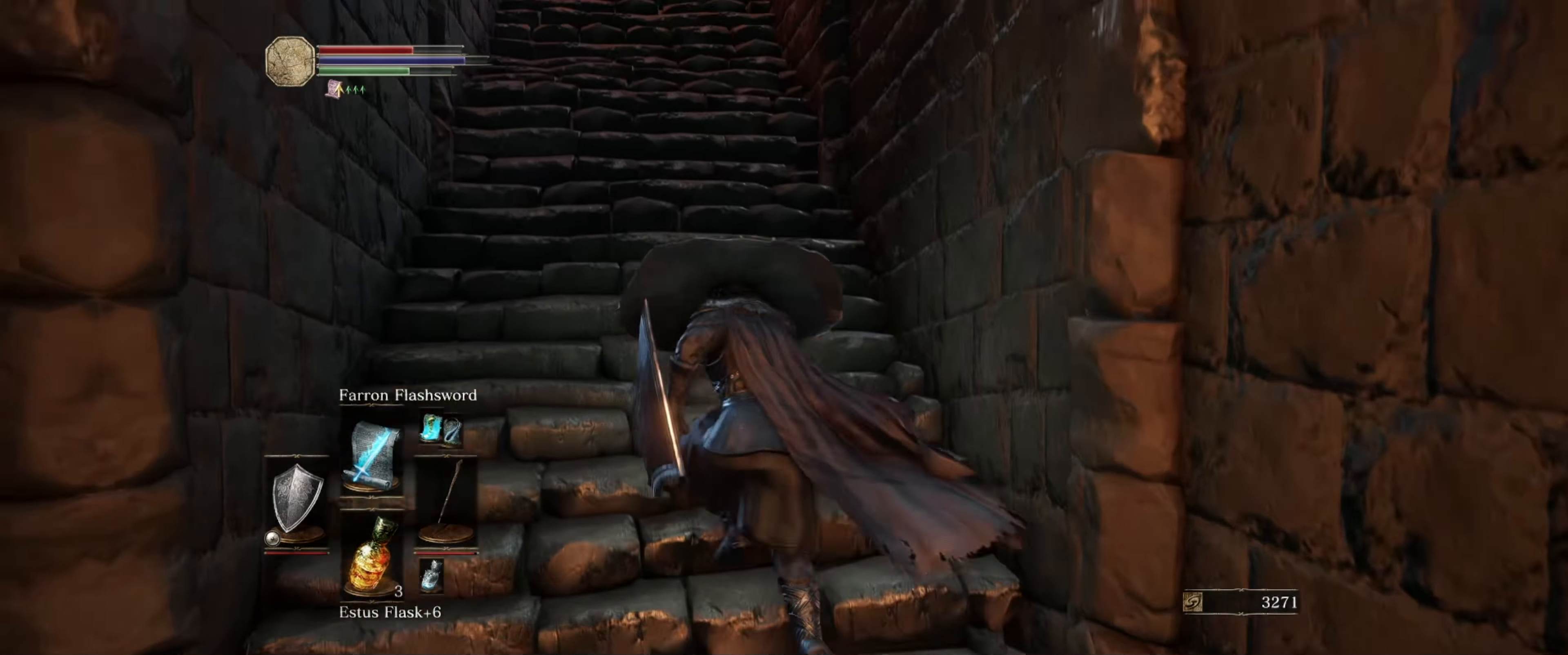
{"buttons": ["B"], "left_stick": "up", "right_stick": "center", "events": []}
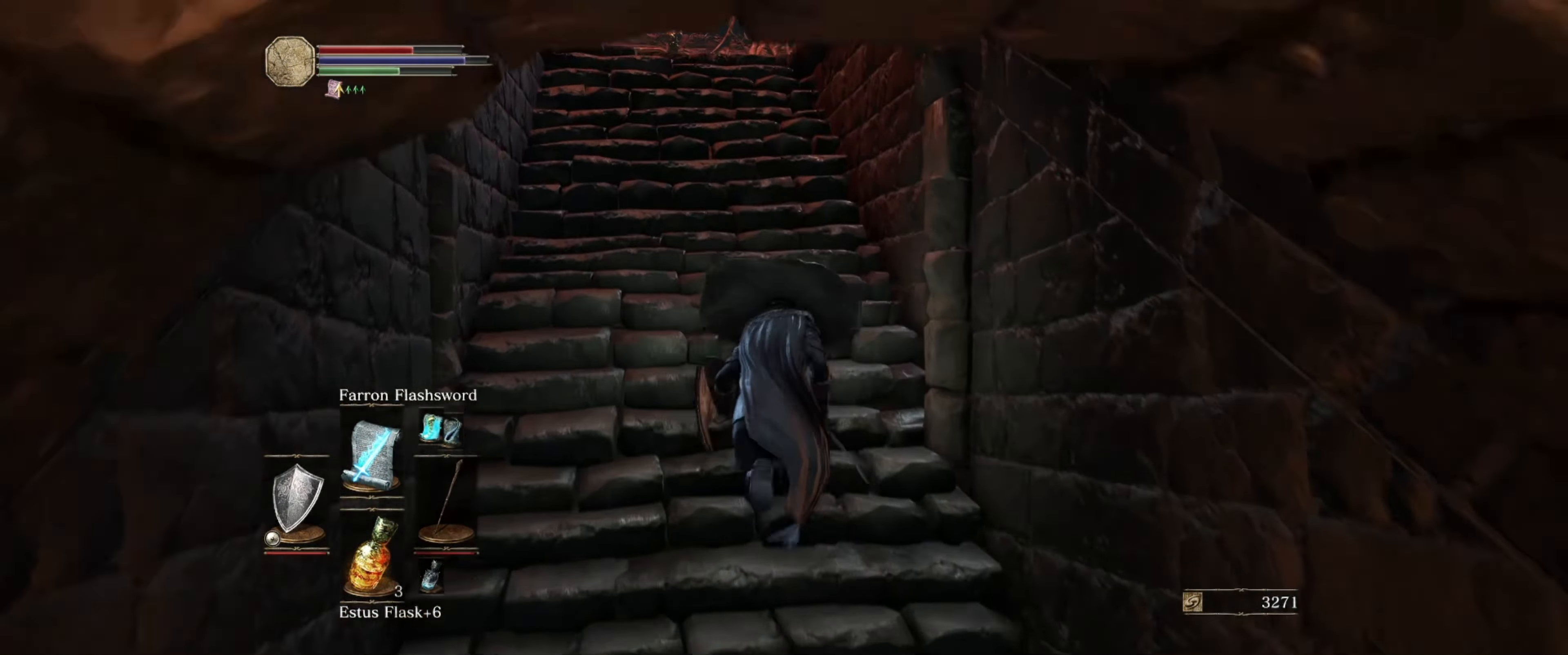
{"buttons": ["B"], "left_stick": "up", "right_stick": "center", "events": []}
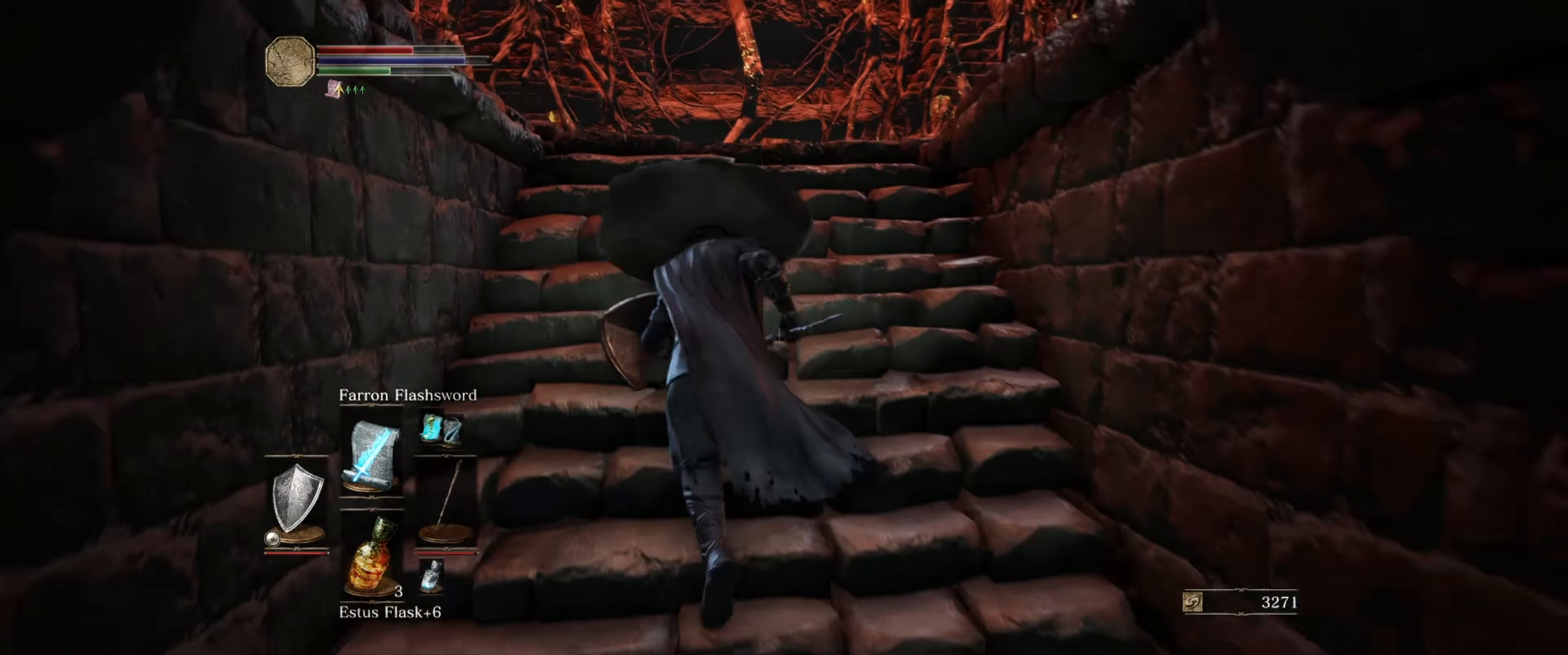
{"buttons": ["B"], "left_stick": "up", "right_stick": "down-left", "events": [[400, "right_stick", "down-left"]]}
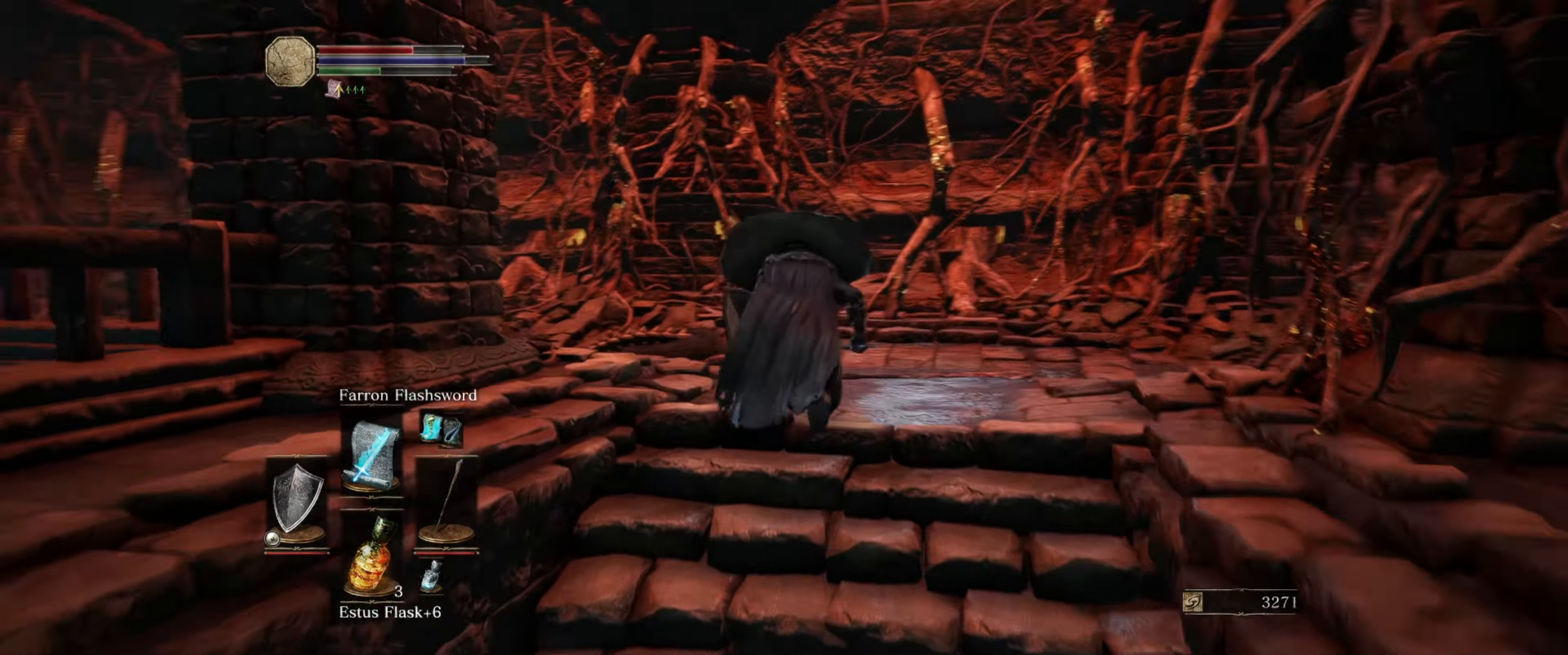
{"buttons": ["B"], "left_stick": "up", "right_stick": "left", "events": [[250, "right_stick", "center"], [417, "right_stick", "left"]]}
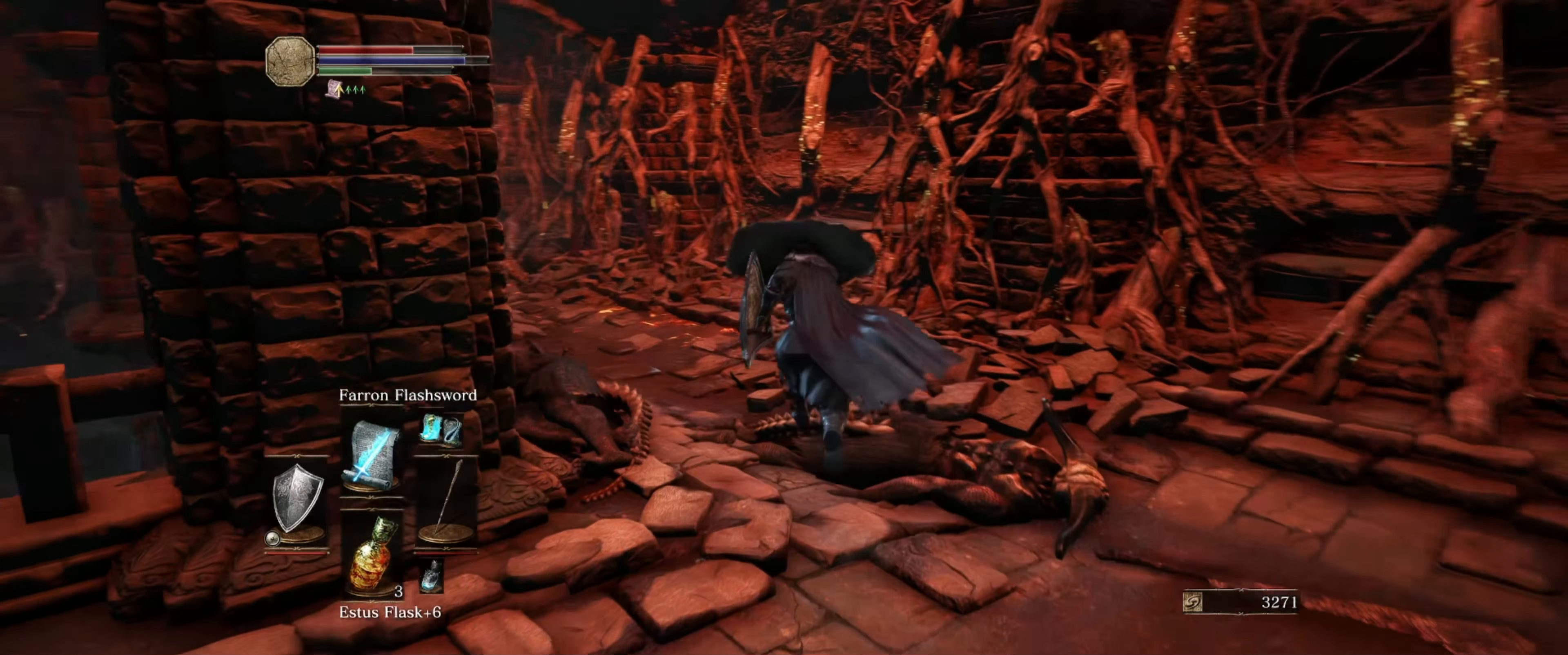
{"buttons": ["B"], "left_stick": "up", "right_stick": "center", "events": [[250, "right_stick", "center"]]}
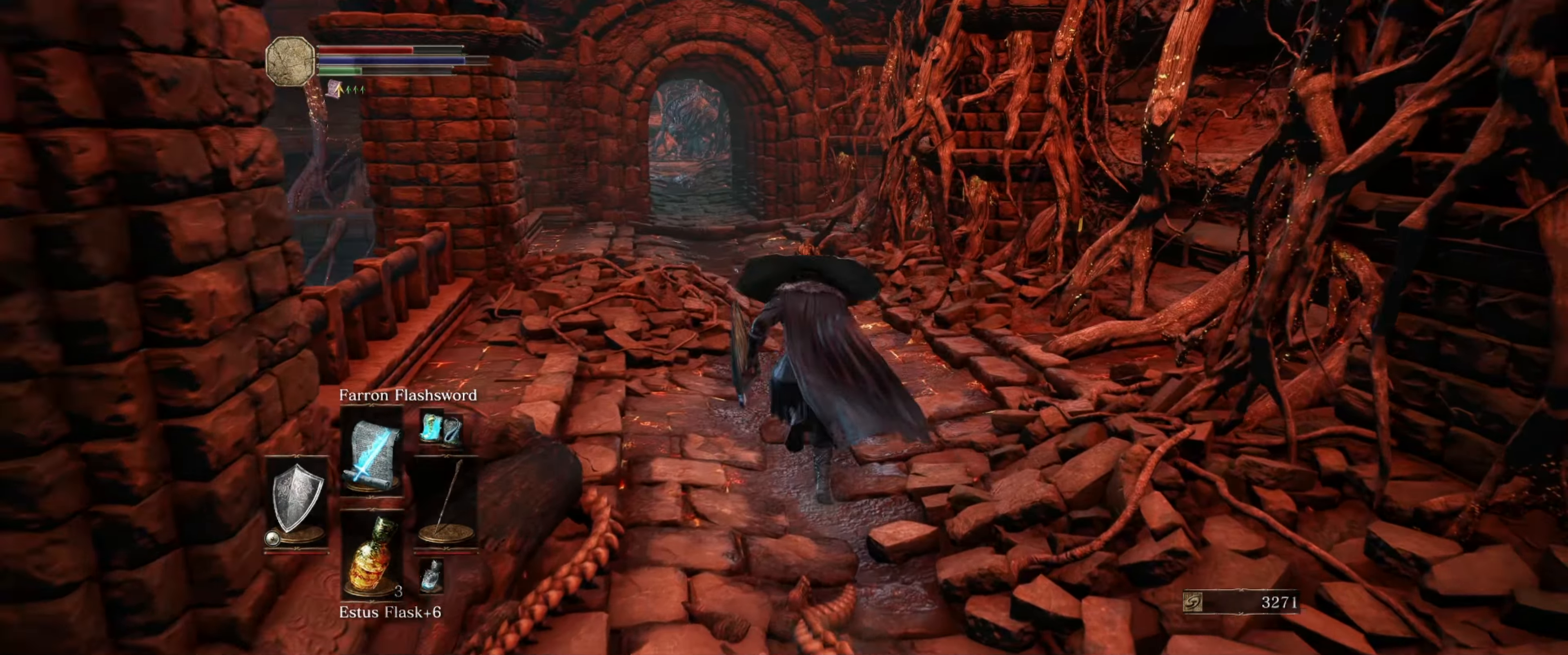
{"buttons": ["B"], "left_stick": "up", "right_stick": "center", "events": [[17, "right_stick", "left"], [200, "right_stick", "center"]]}